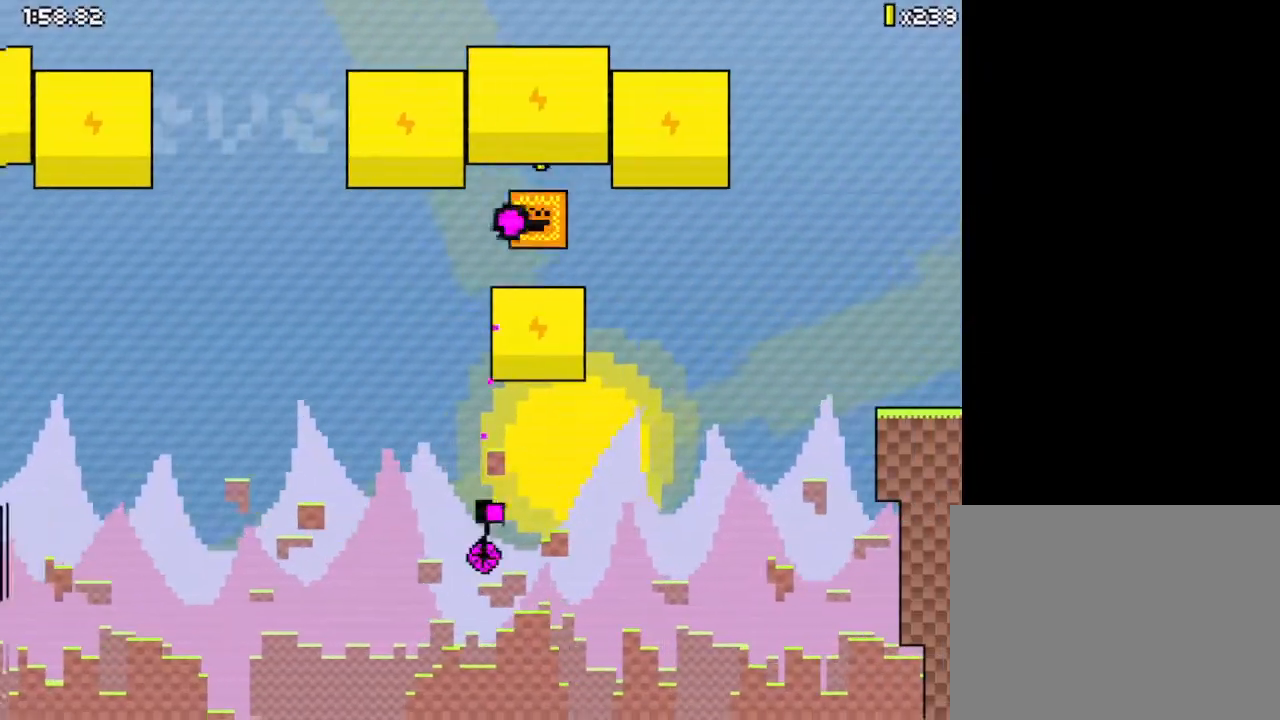
Gameplay with keyboard; each line is a JSON object with the keys held at the frame after it. "events" lists presses ("down") and releases ("up") of "down", "left", "right", "up", "x" and "z" between this image and that frame as [ms after this image, input, new state], when the widget could be followed in between. No other keys are recorded. Mouse input is not recorded.
{"keys": ["down", "right"], "events": [[100, "down", "up"], [367, "down", "down"], [400, "z", "up"]]}
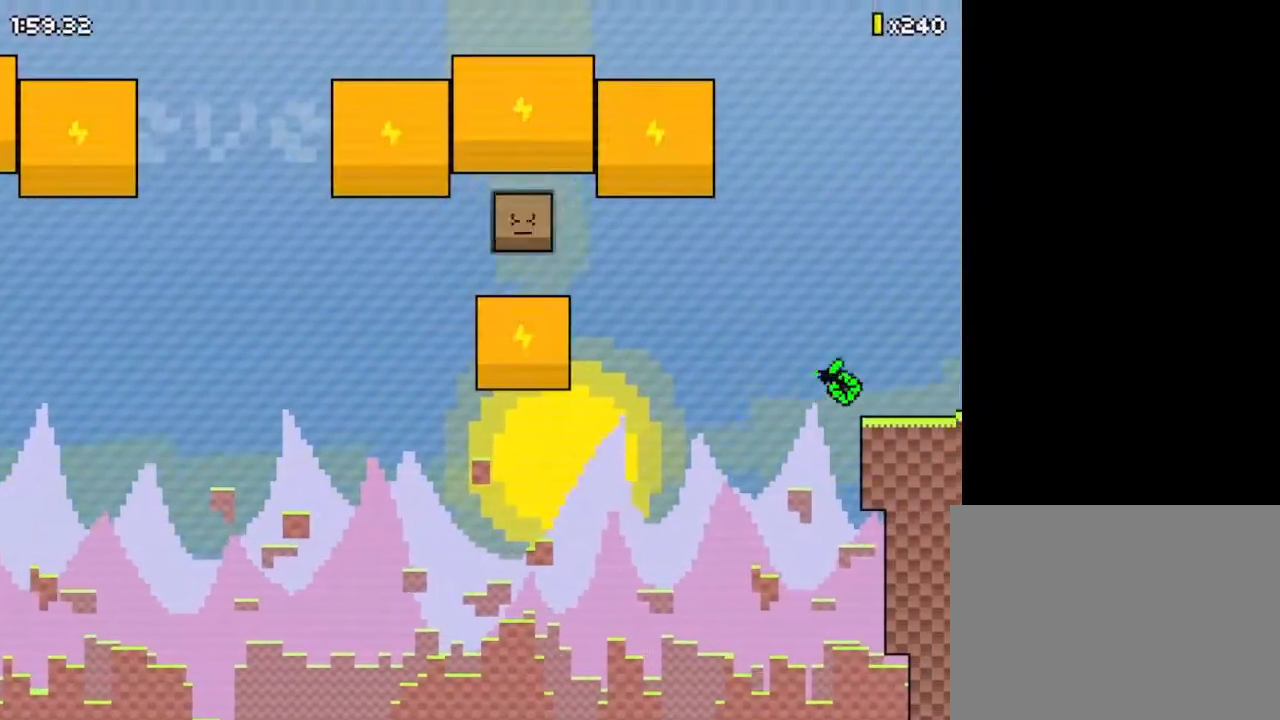
{"keys": ["down", "right"], "events": []}
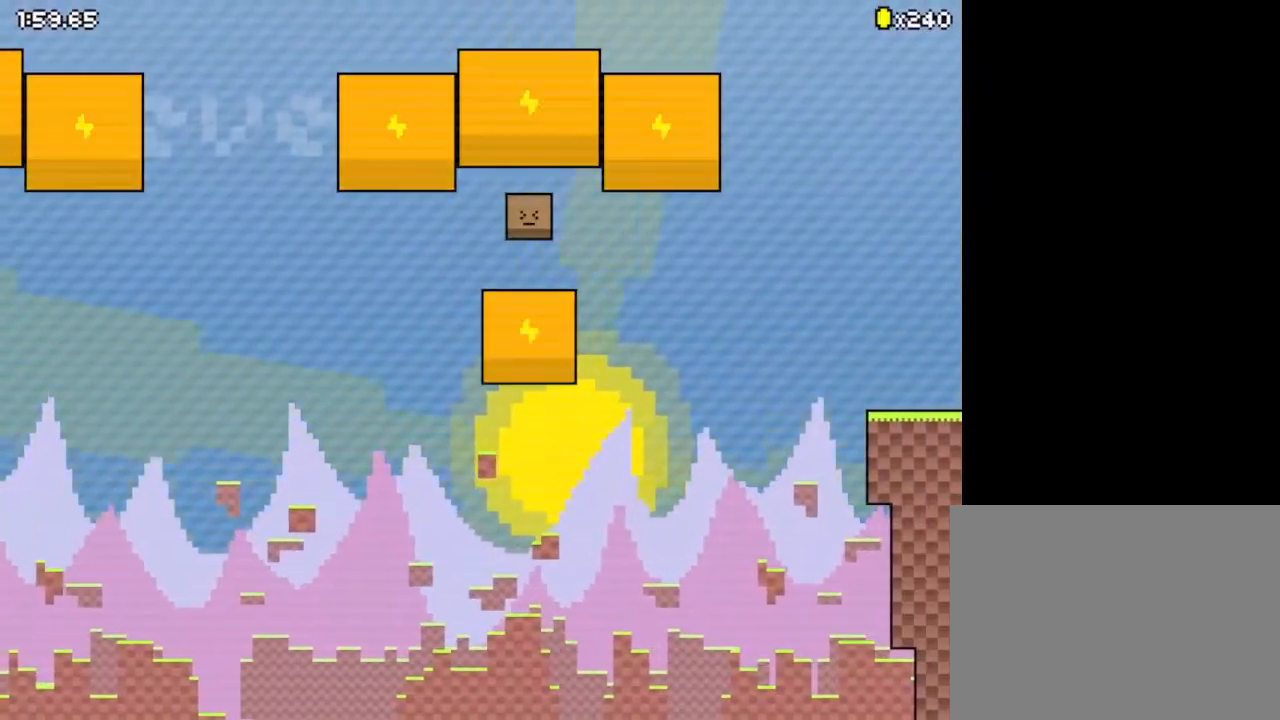
{"keys": ["right"], "events": [[267, "down", "up"]]}
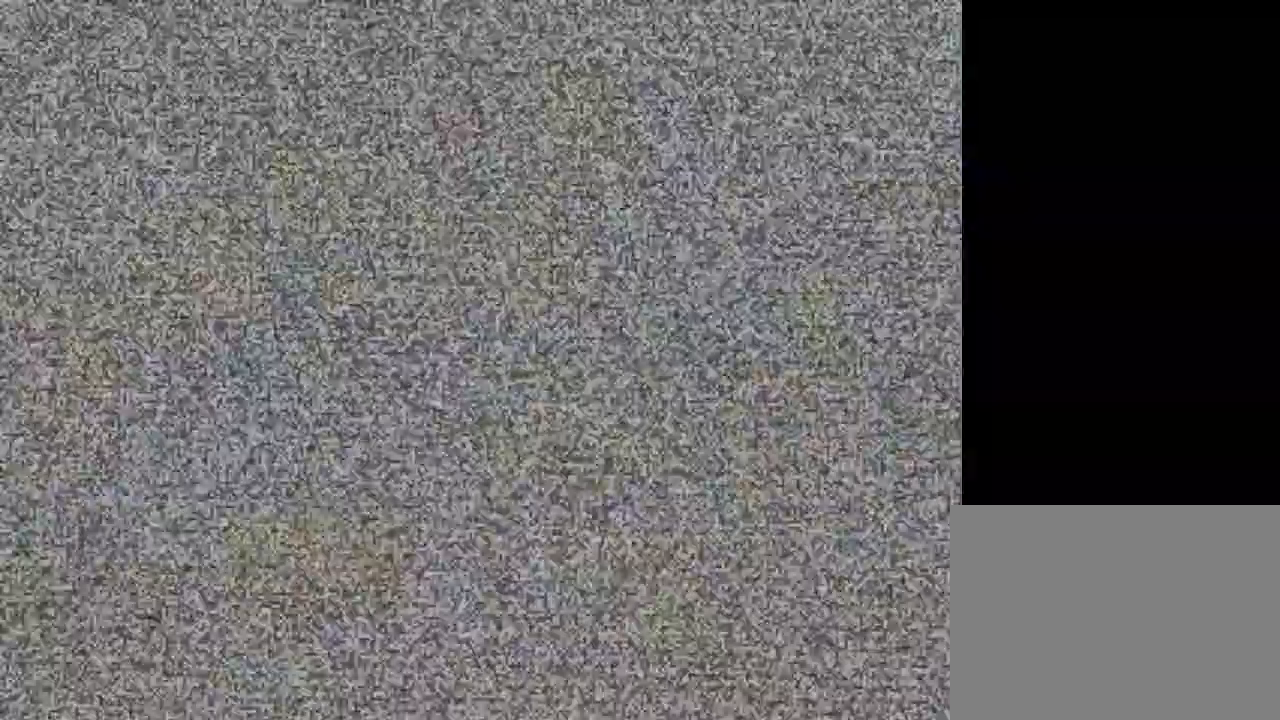
{"keys": ["right"], "events": []}
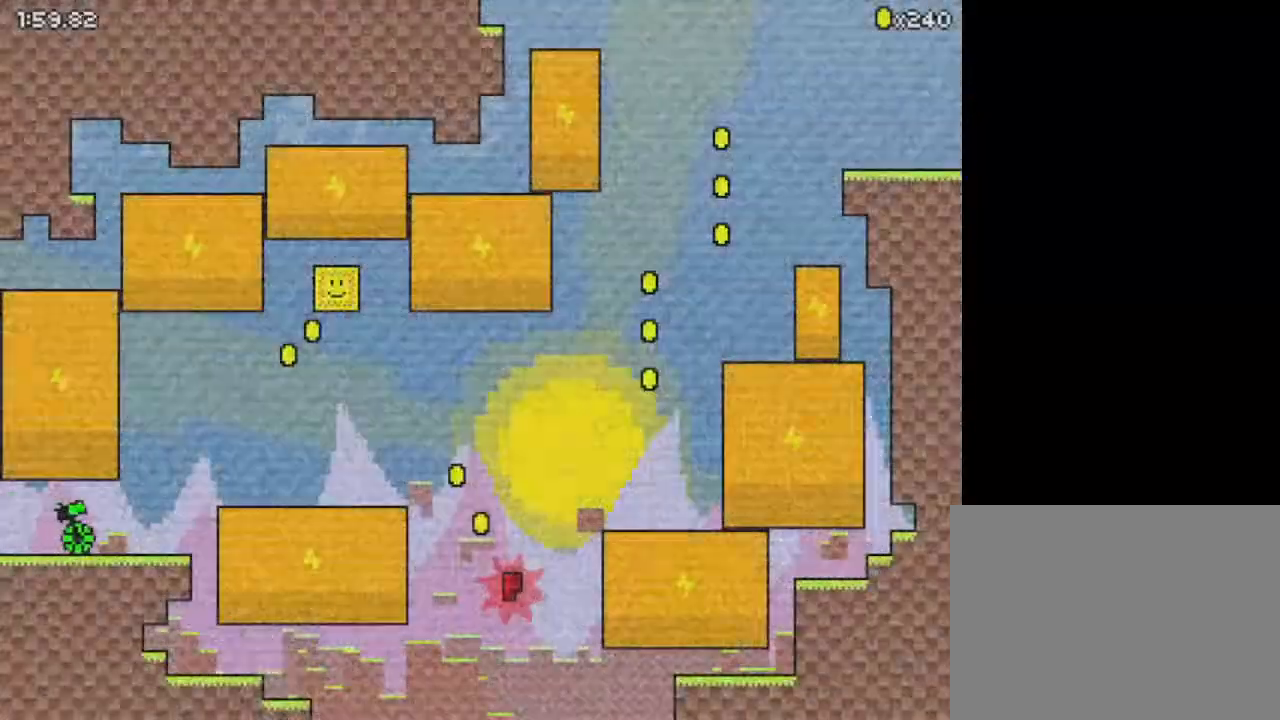
{"keys": ["right", "up", "z"], "events": [[67, "z", "down"], [100, "up", "down"]]}
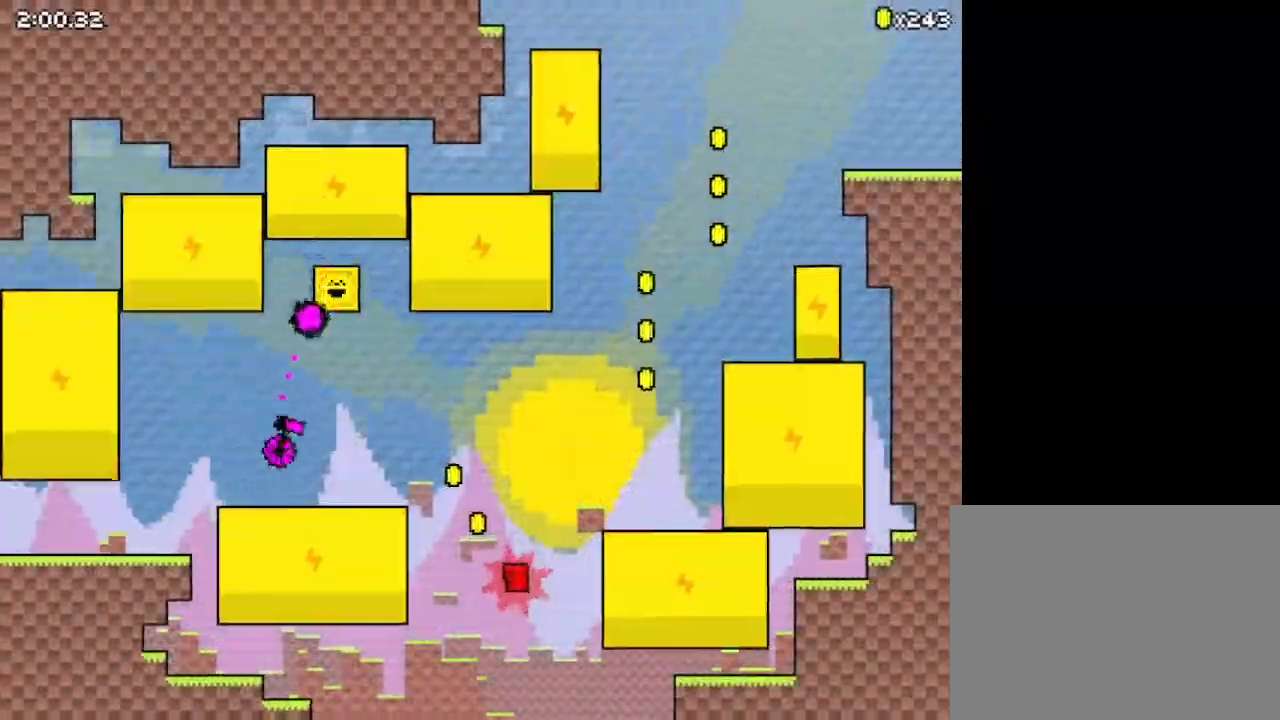
{"keys": ["down", "right"], "events": [[33, "up", "up"], [200, "down", "down"], [200, "z", "up"]]}
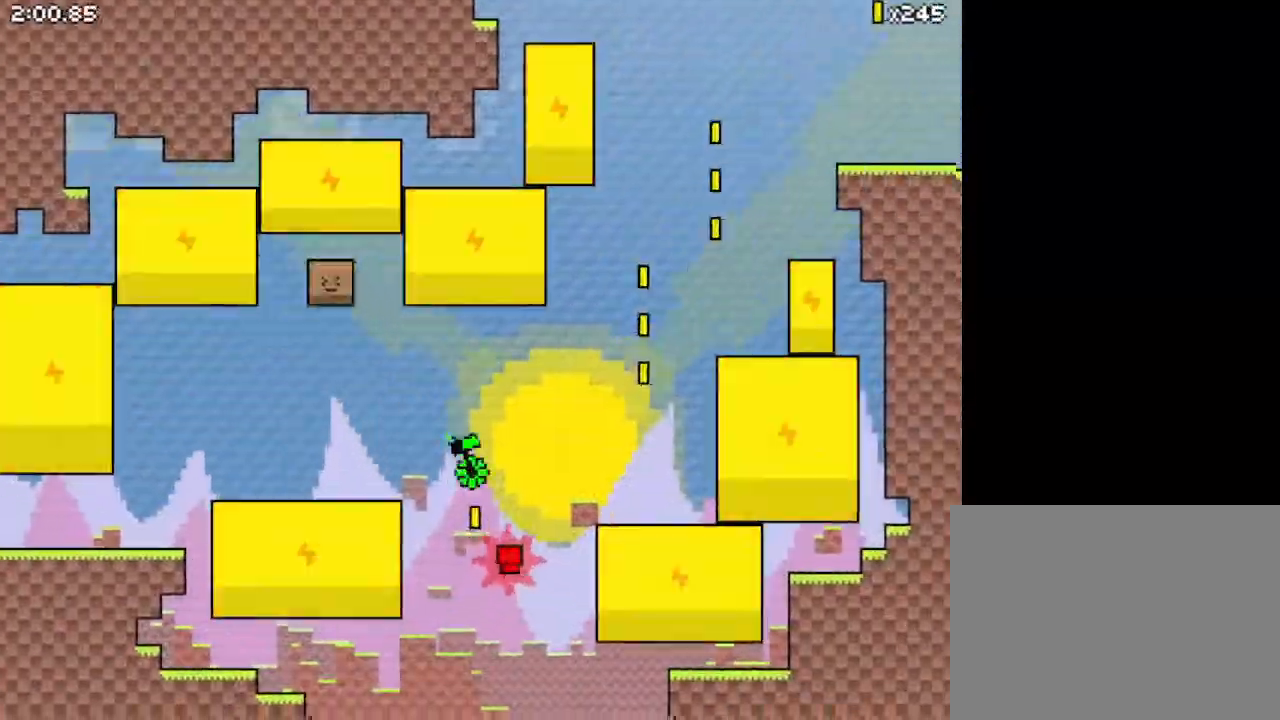
{"keys": ["right"], "events": [[200, "down", "up"]]}
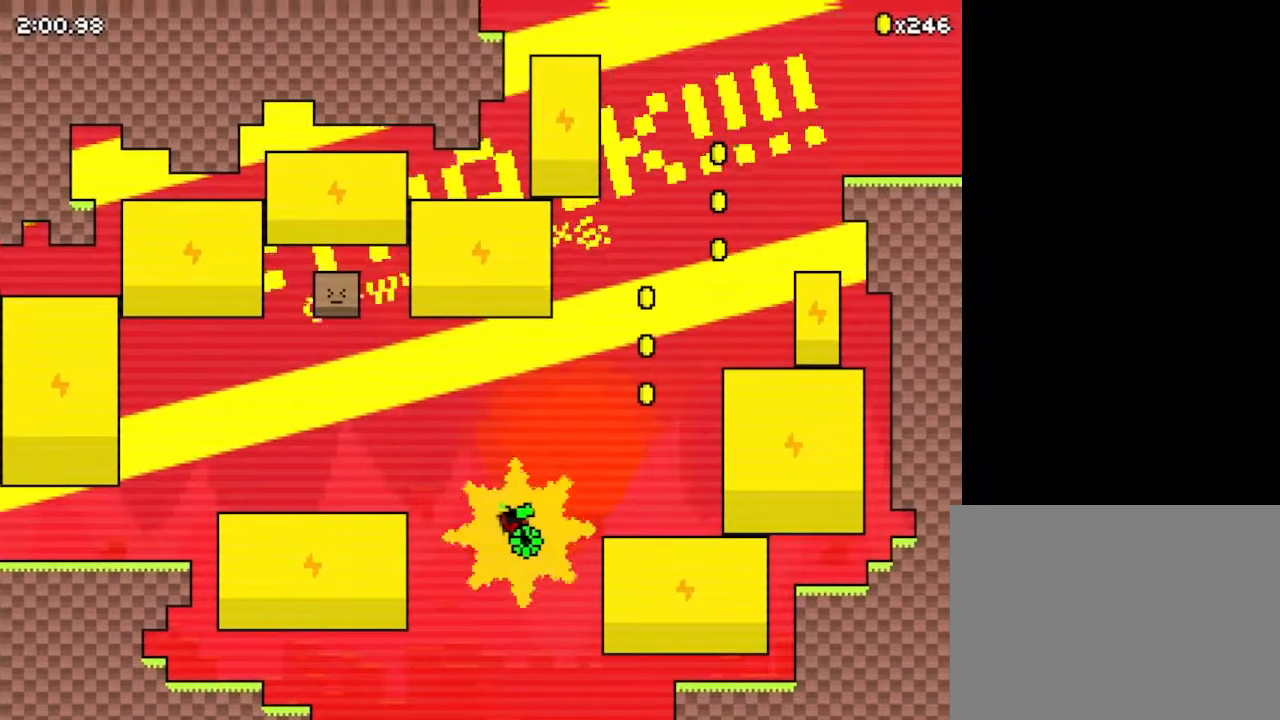
{"keys": ["right", "up"], "events": [[500, "up", "down"]]}
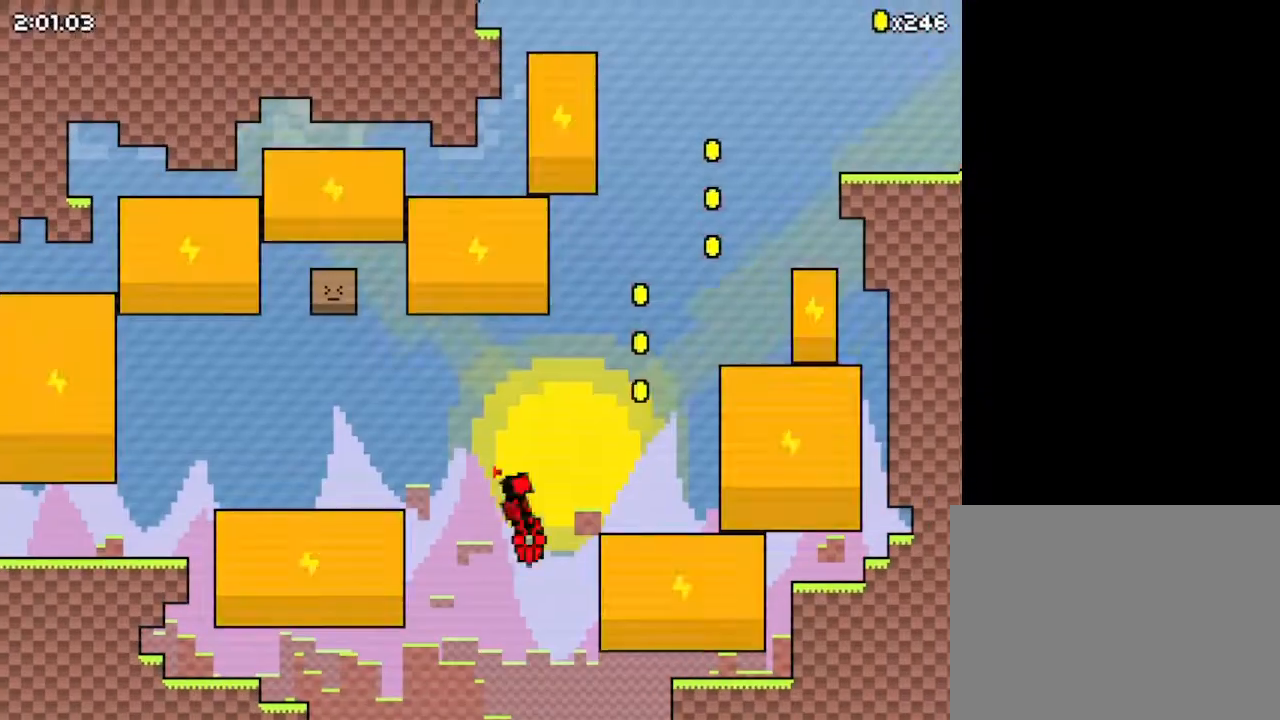
{"keys": ["right"], "events": [[67, "up", "up"]]}
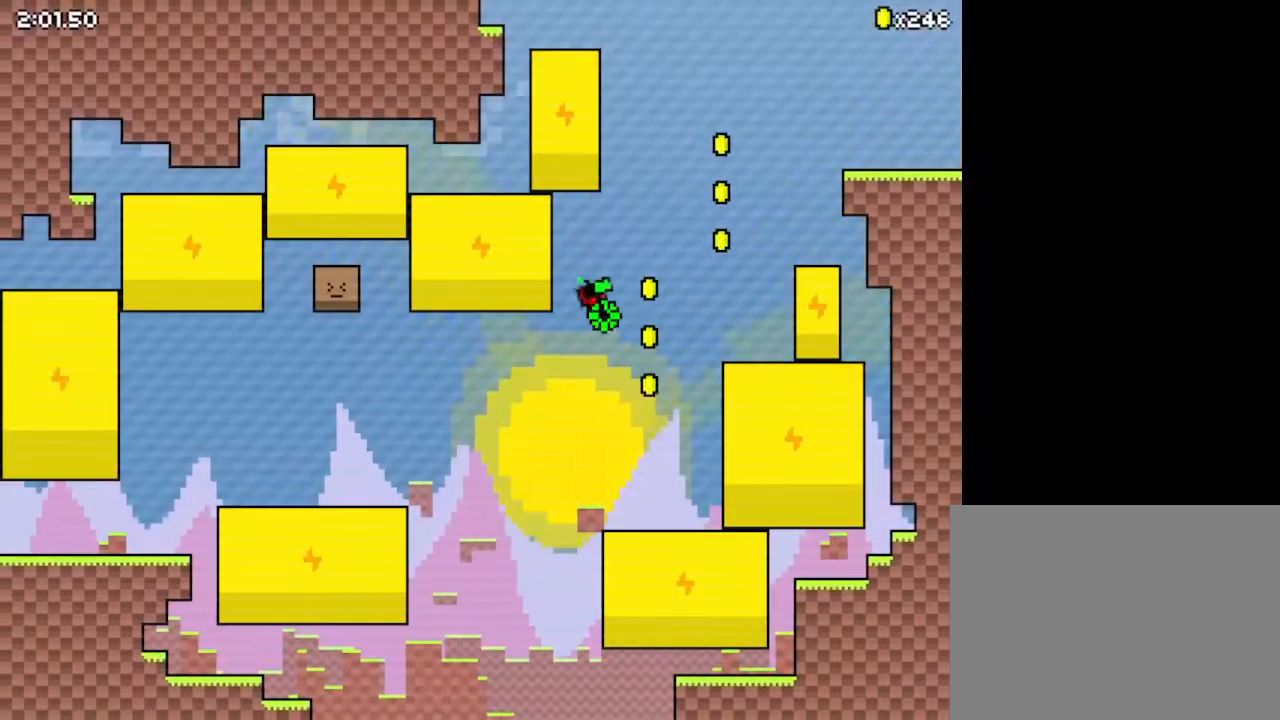
{"keys": ["right"], "events": [[233, "up", "down"], [267, "up", "up"]]}
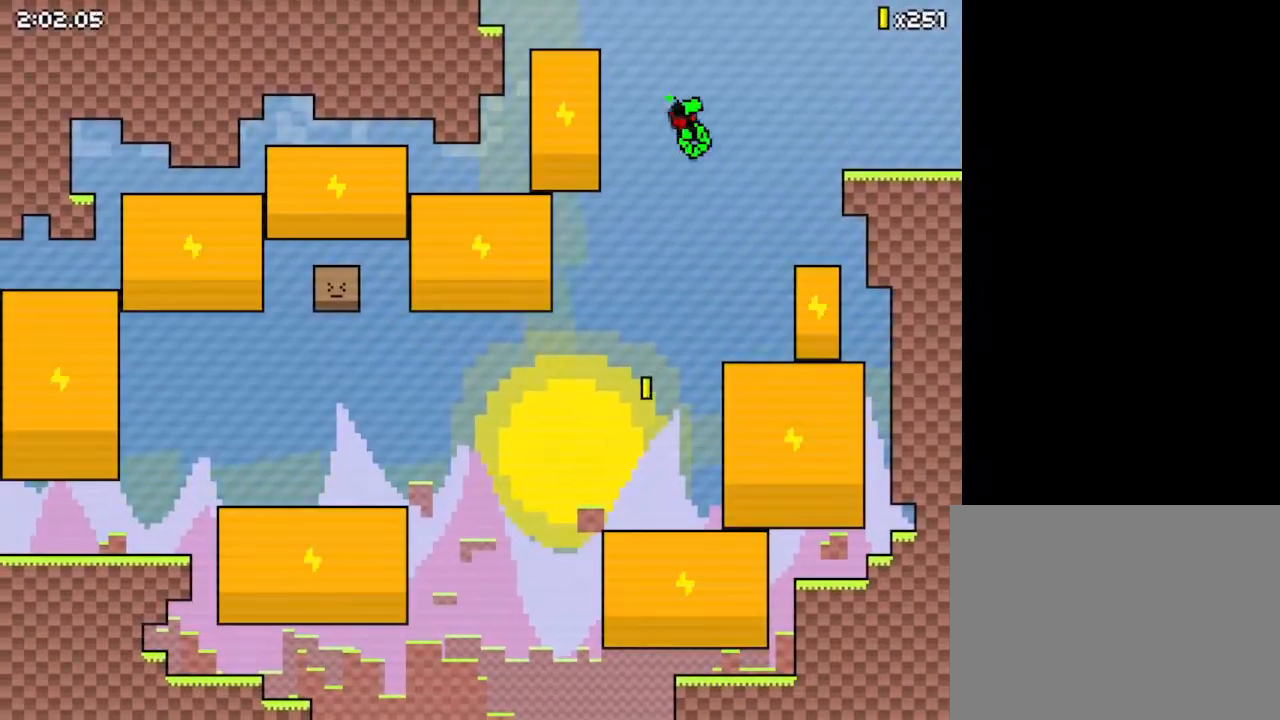
{"keys": ["right"], "events": []}
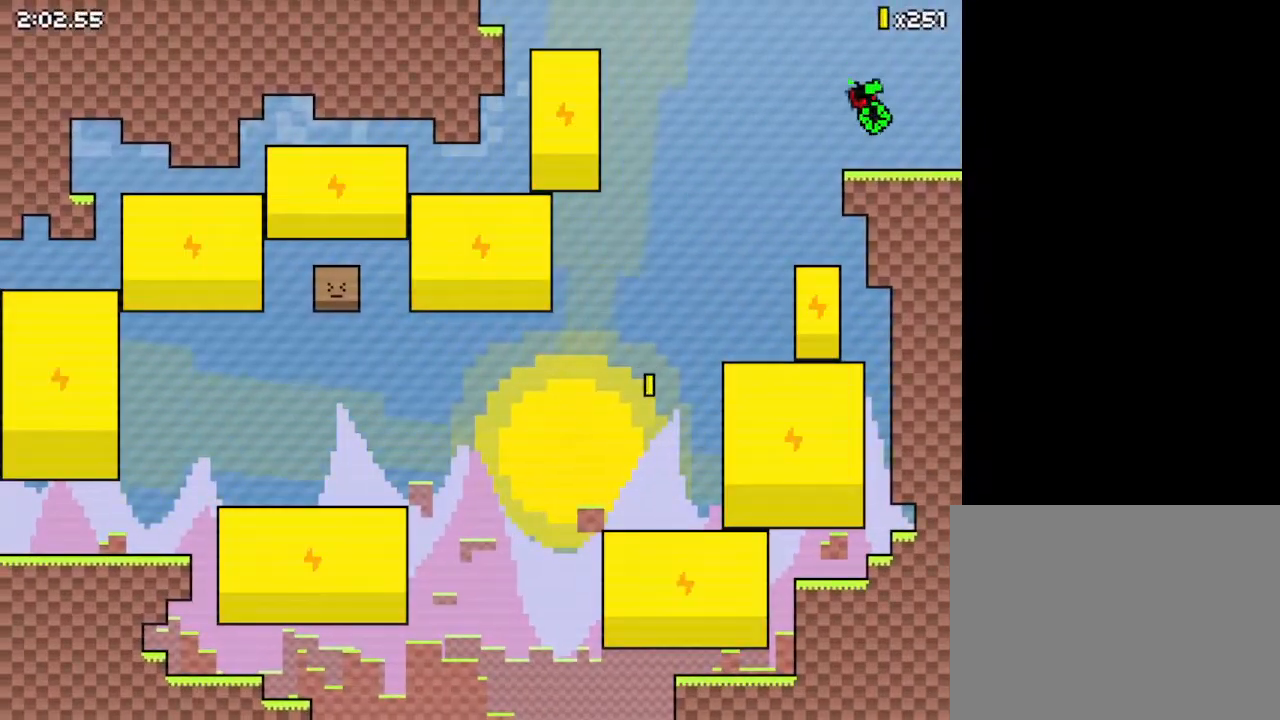
{"keys": ["right"], "events": []}
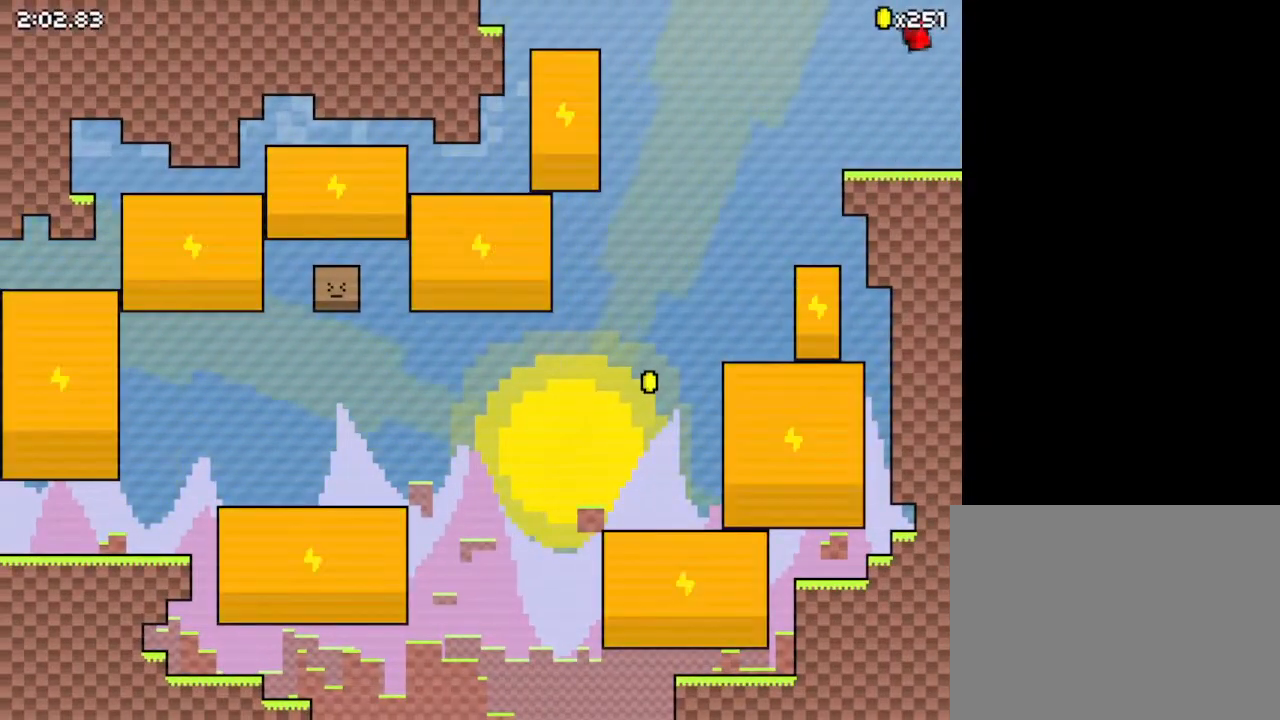
{"keys": [], "events": [[500, "right", "up"]]}
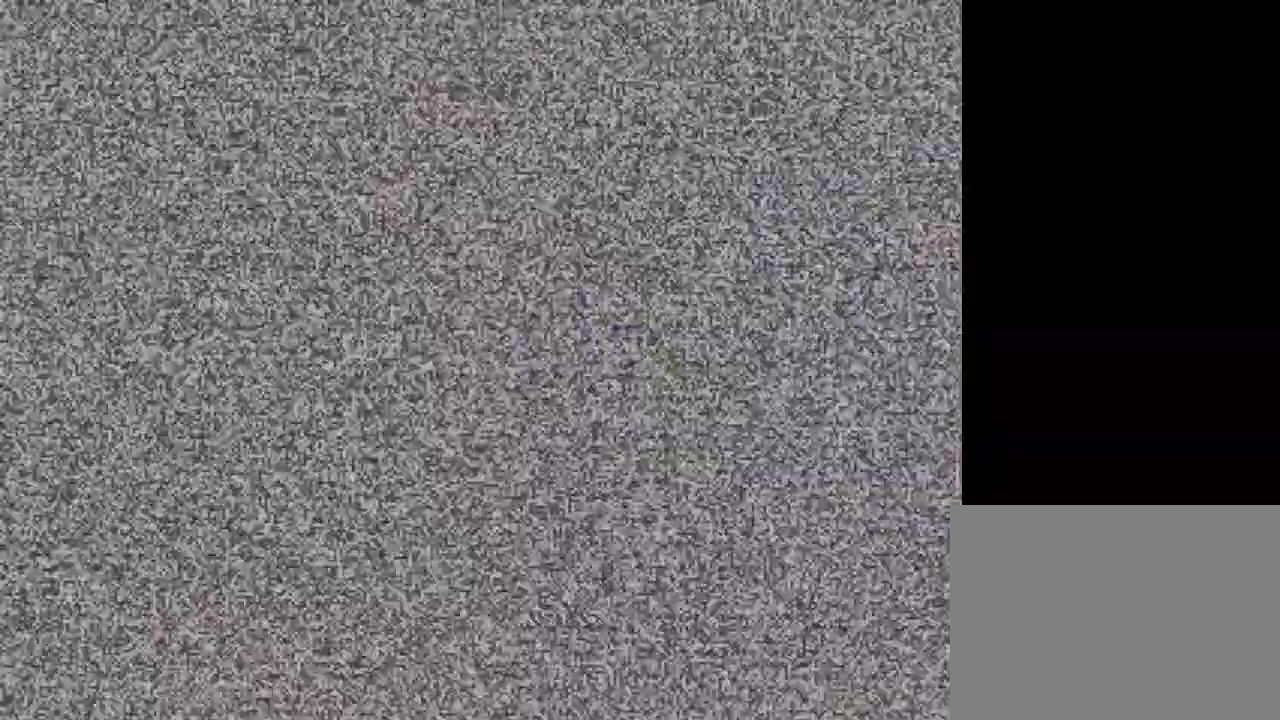
{"keys": [], "events": []}
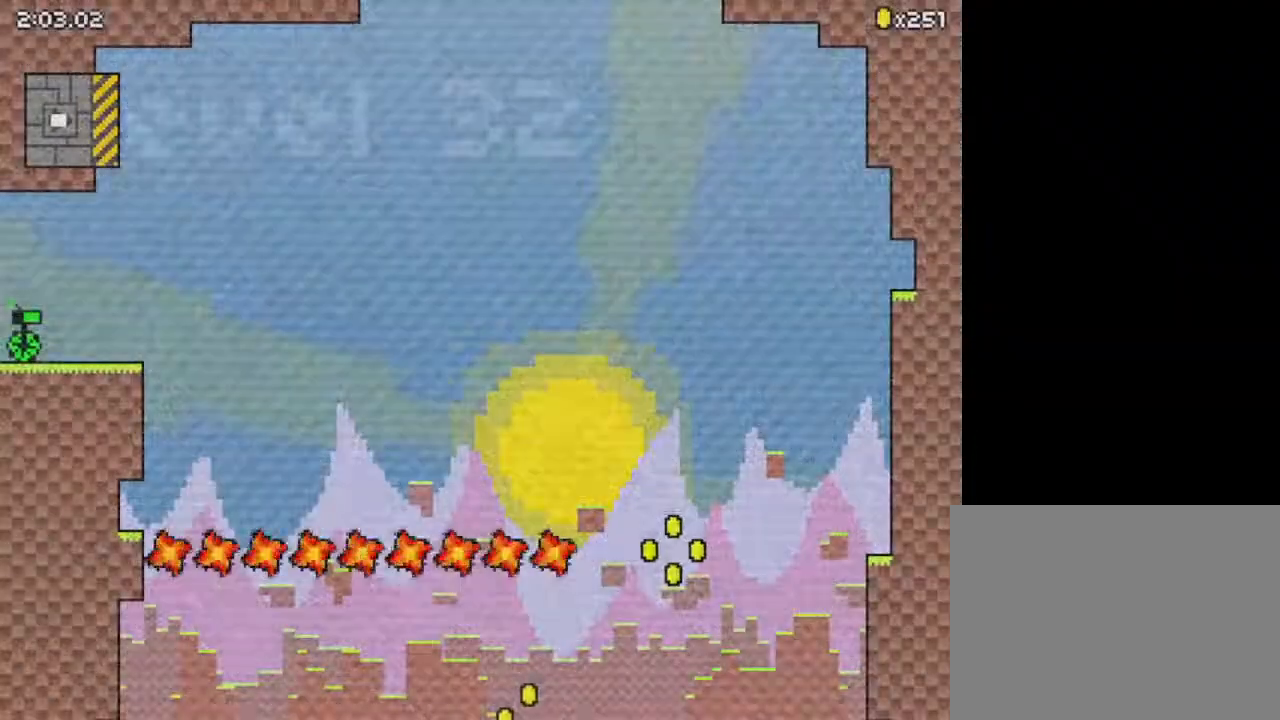
{"keys": ["right", "z"], "events": [[300, "right", "down"], [300, "up", "down"], [367, "z", "down"], [400, "up", "up"]]}
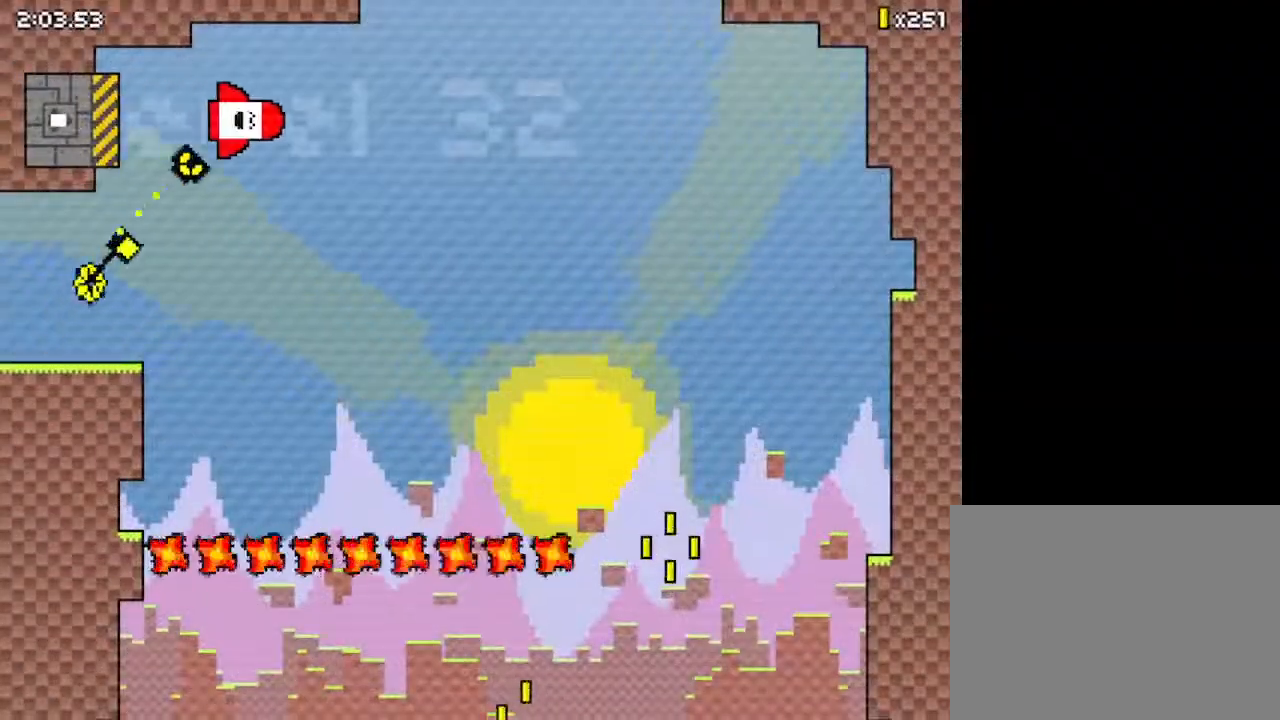
{"keys": ["down", "right", "z"], "events": [[33, "down", "down"]]}
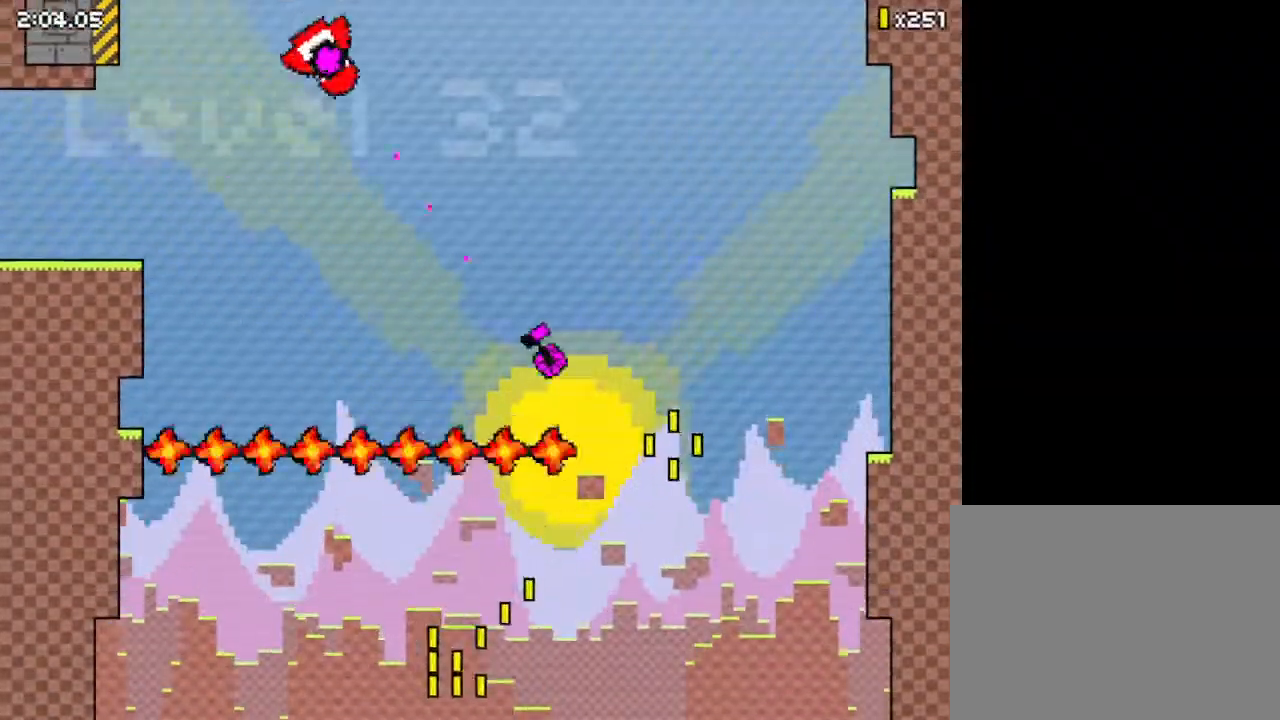
{"keys": ["down", "z"], "events": [[333, "right", "up"]]}
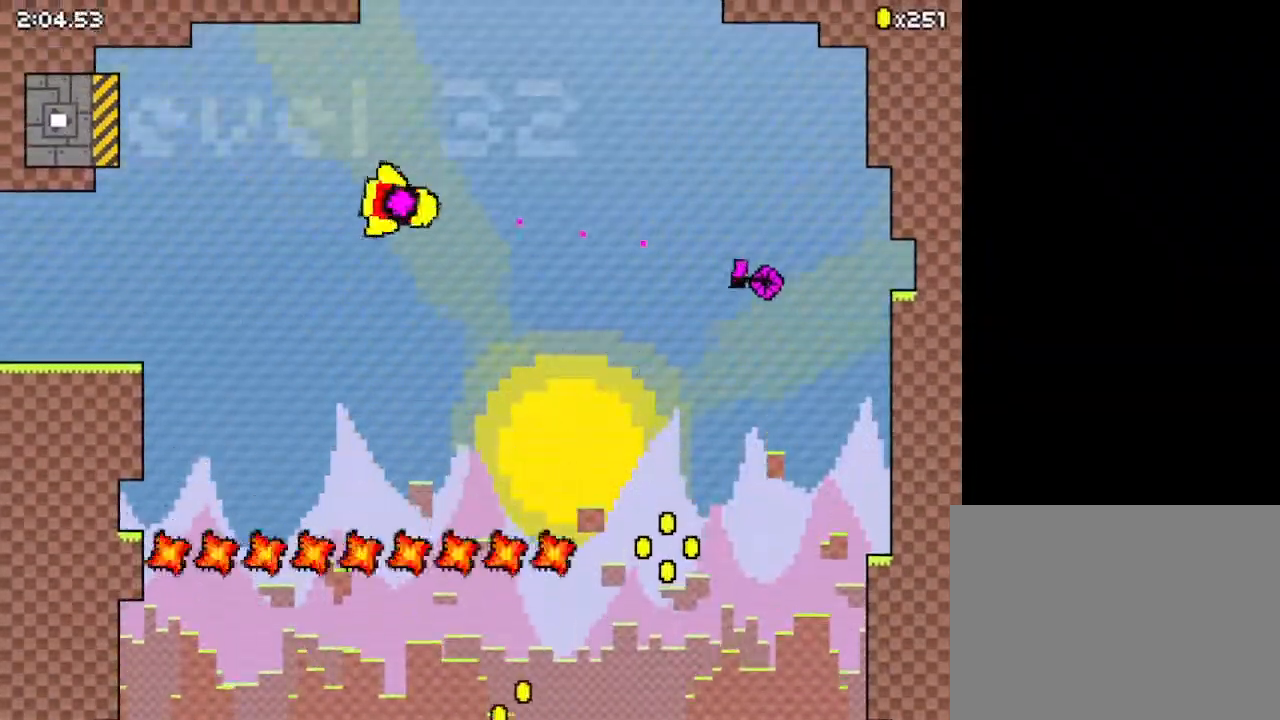
{"keys": ["down", "left"], "events": [[233, "left", "down"], [433, "z", "up"]]}
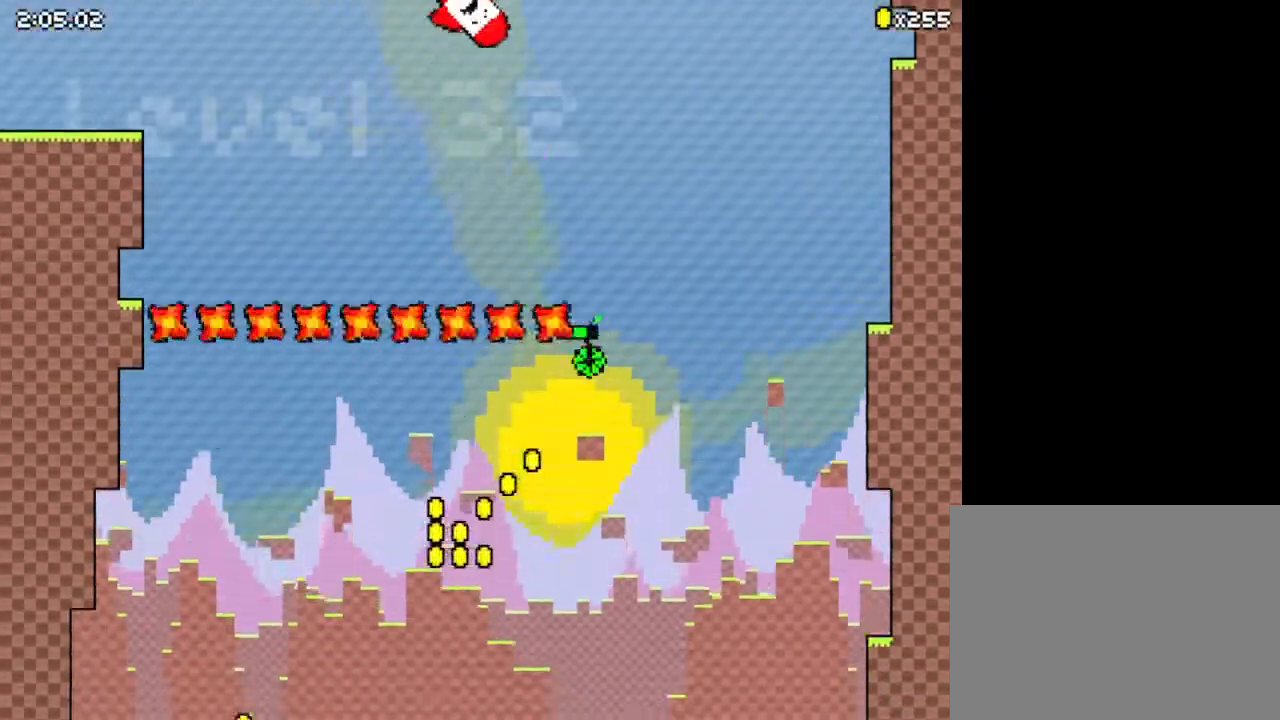
{"keys": ["left"], "events": [[433, "down", "up"]]}
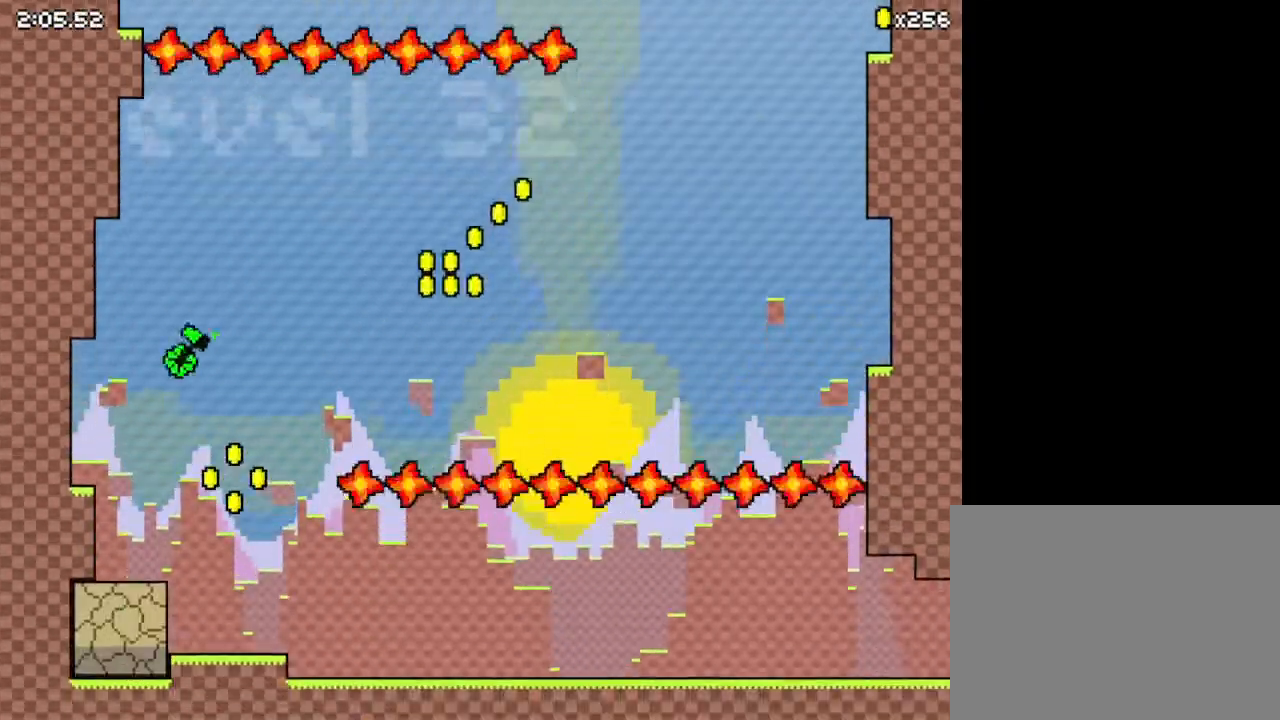
{"keys": ["right"], "events": [[67, "left", "up"], [67, "right", "down"]]}
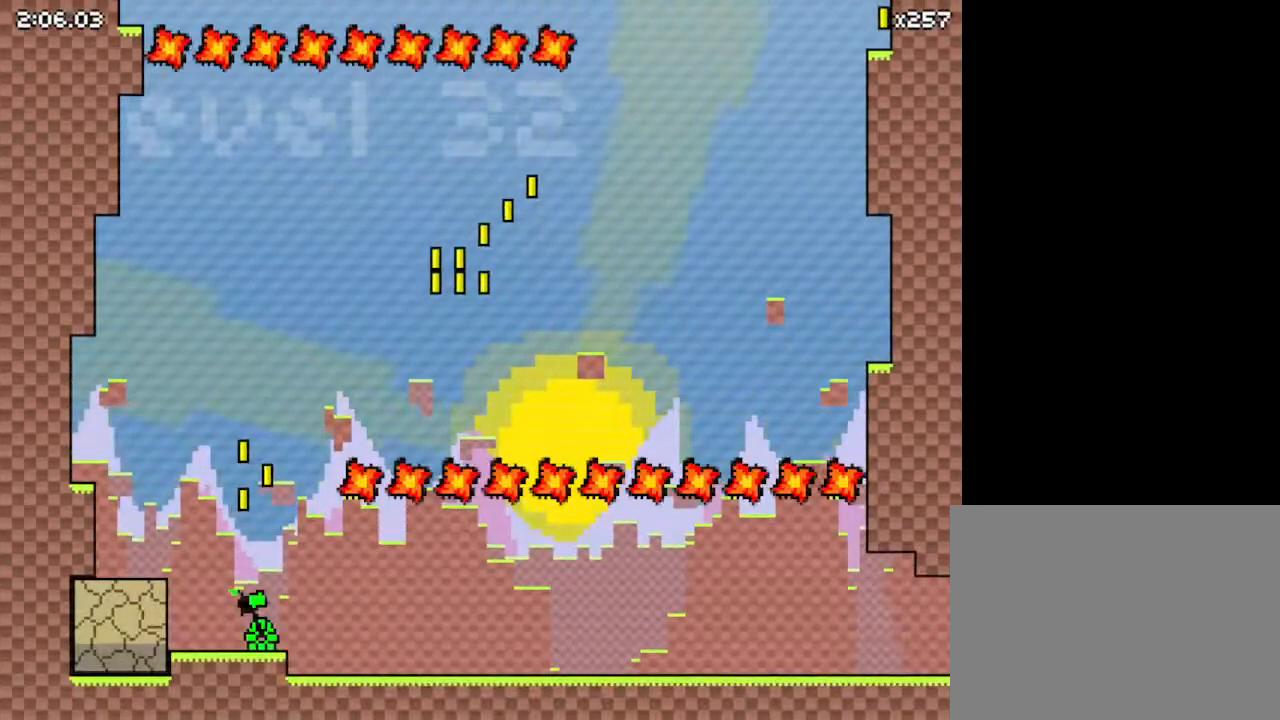
{"keys": ["right"], "events": []}
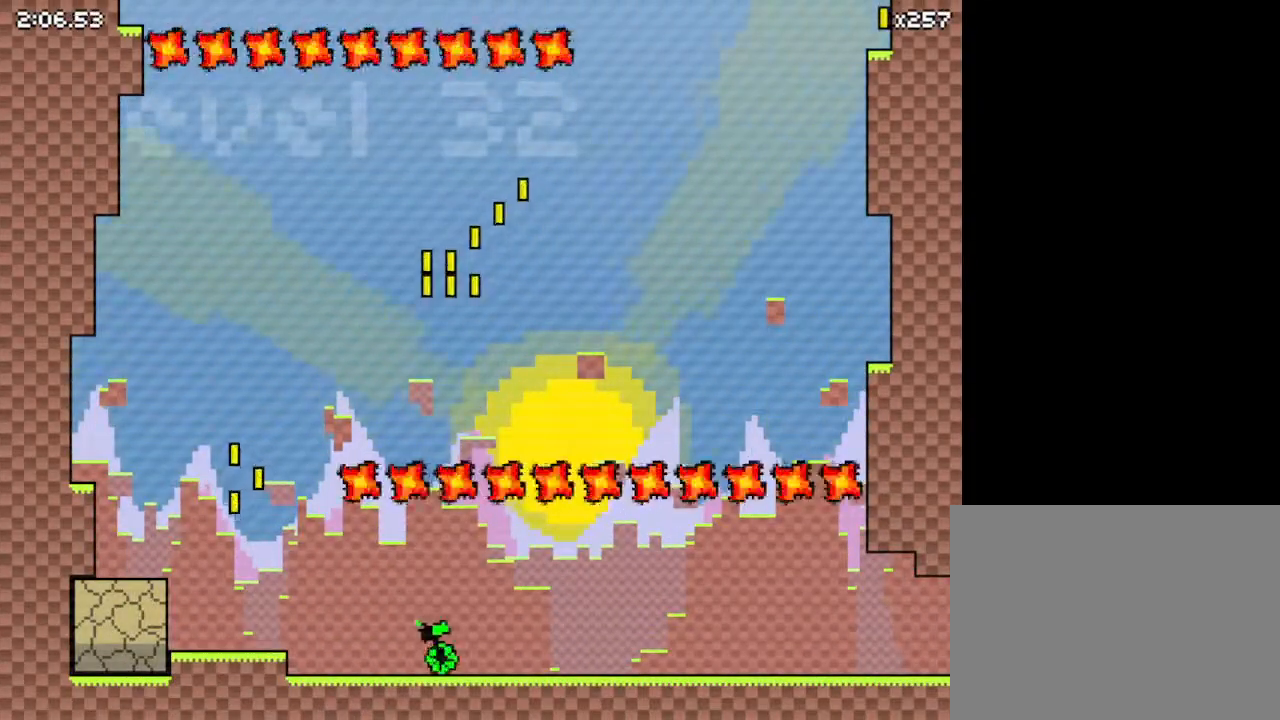
{"keys": ["right", "z"], "events": [[233, "up", "down"], [267, "z", "down"], [500, "up", "up"]]}
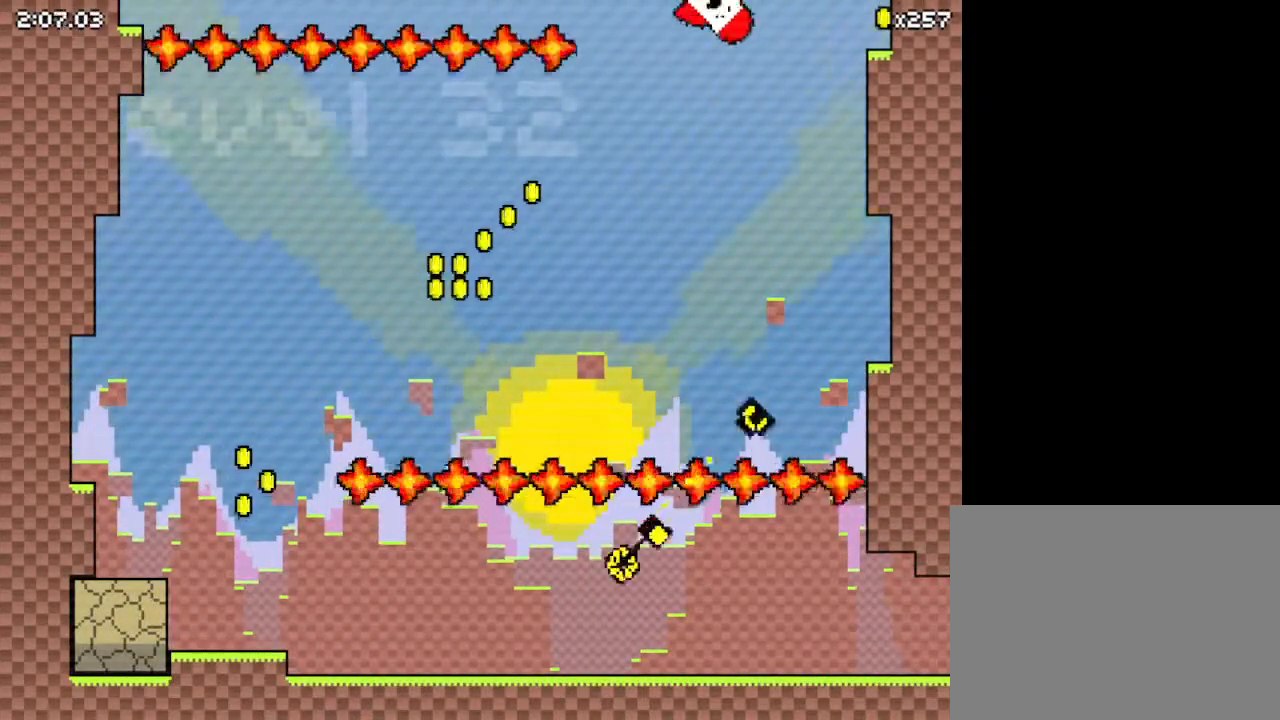
{"keys": ["down", "right"], "events": [[400, "down", "down"], [433, "z", "up"]]}
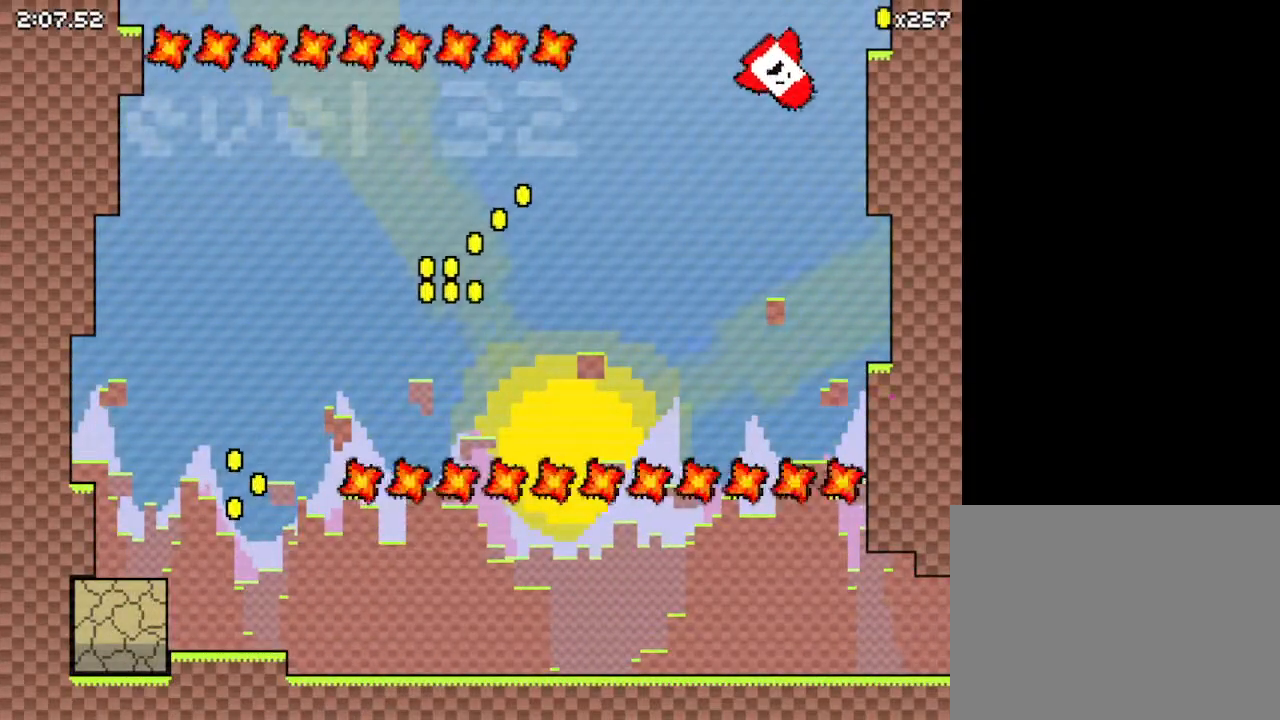
{"keys": ["right"], "events": [[300, "down", "up"]]}
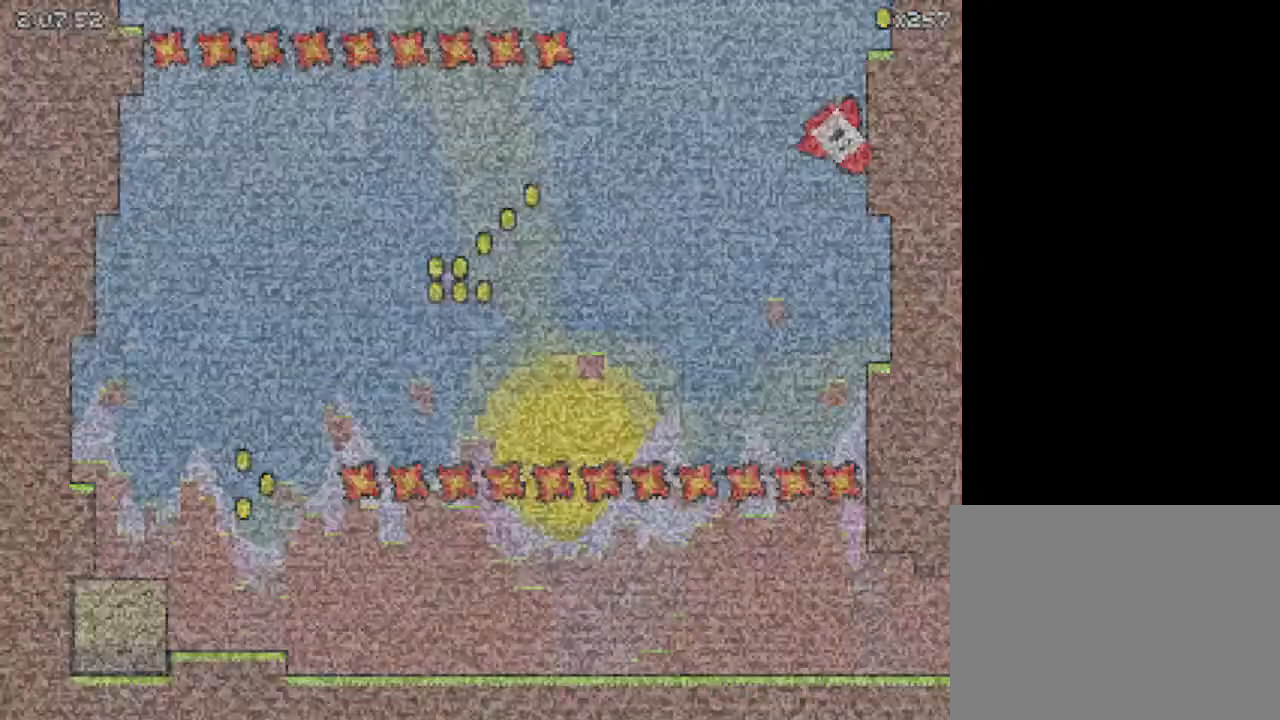
{"keys": ["right"], "events": []}
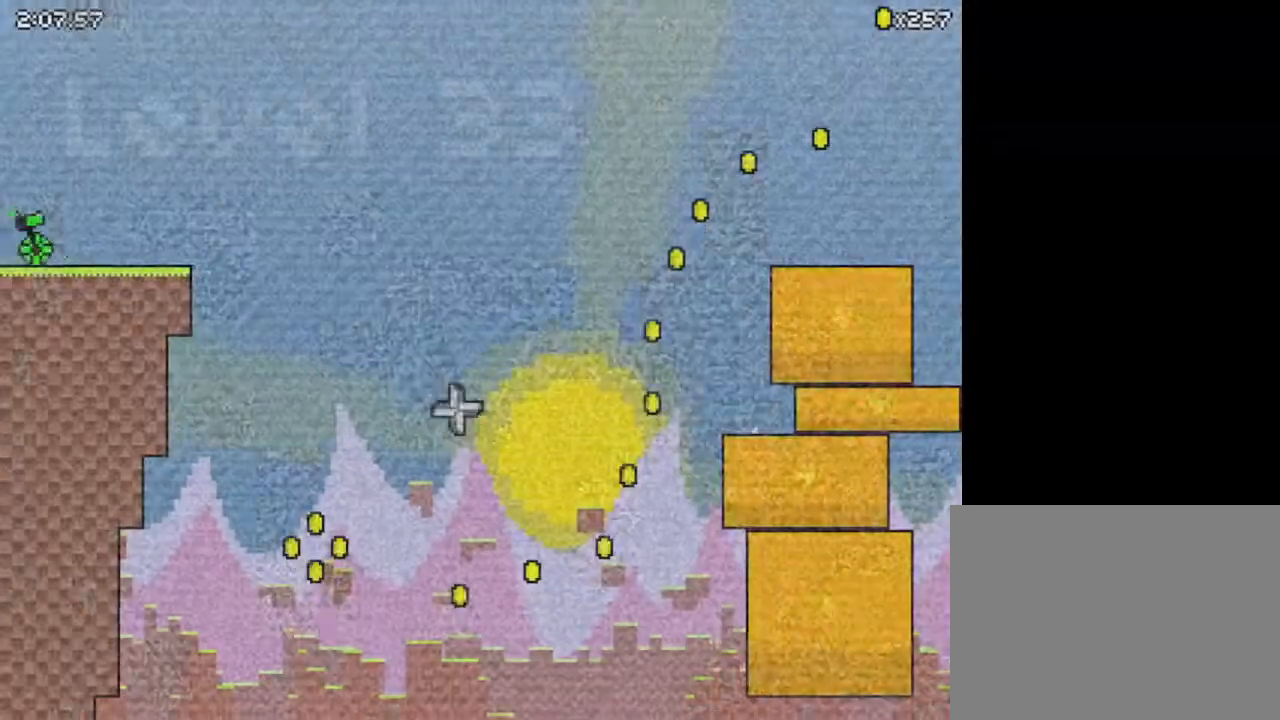
{"keys": ["right"], "events": []}
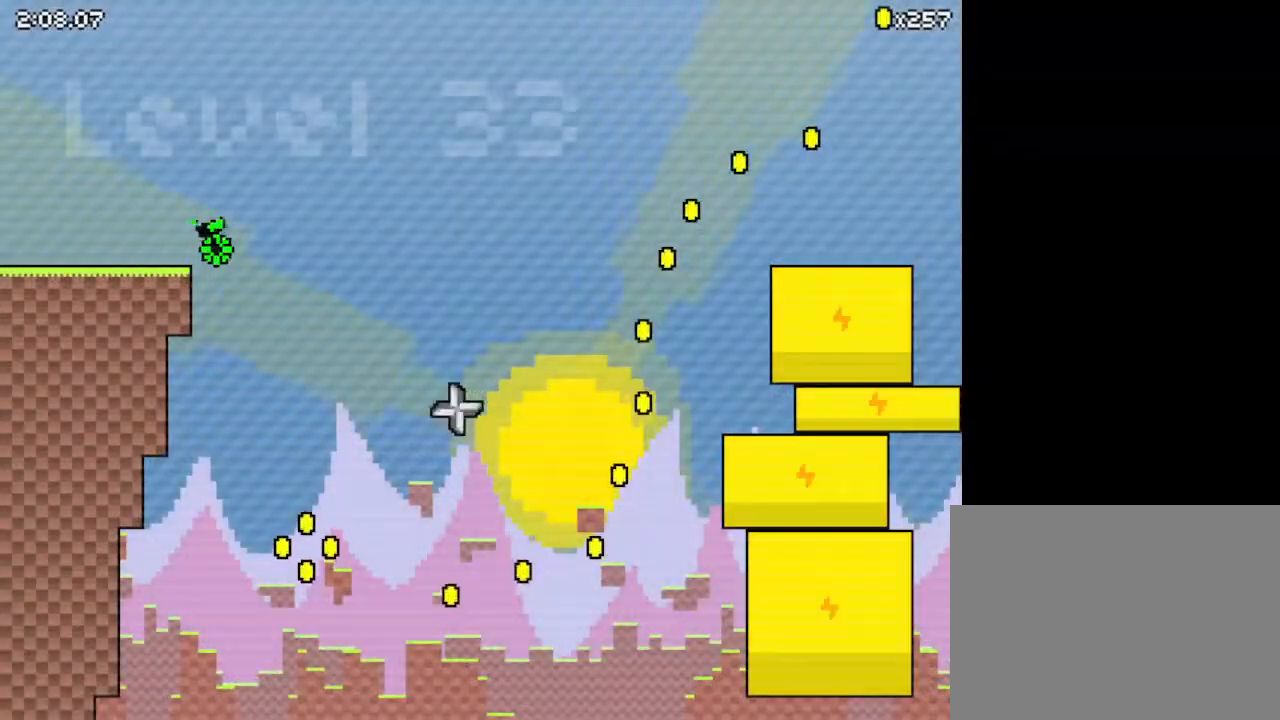
{"keys": ["right"], "events": [[67, "right", "up"], [500, "right", "down"]]}
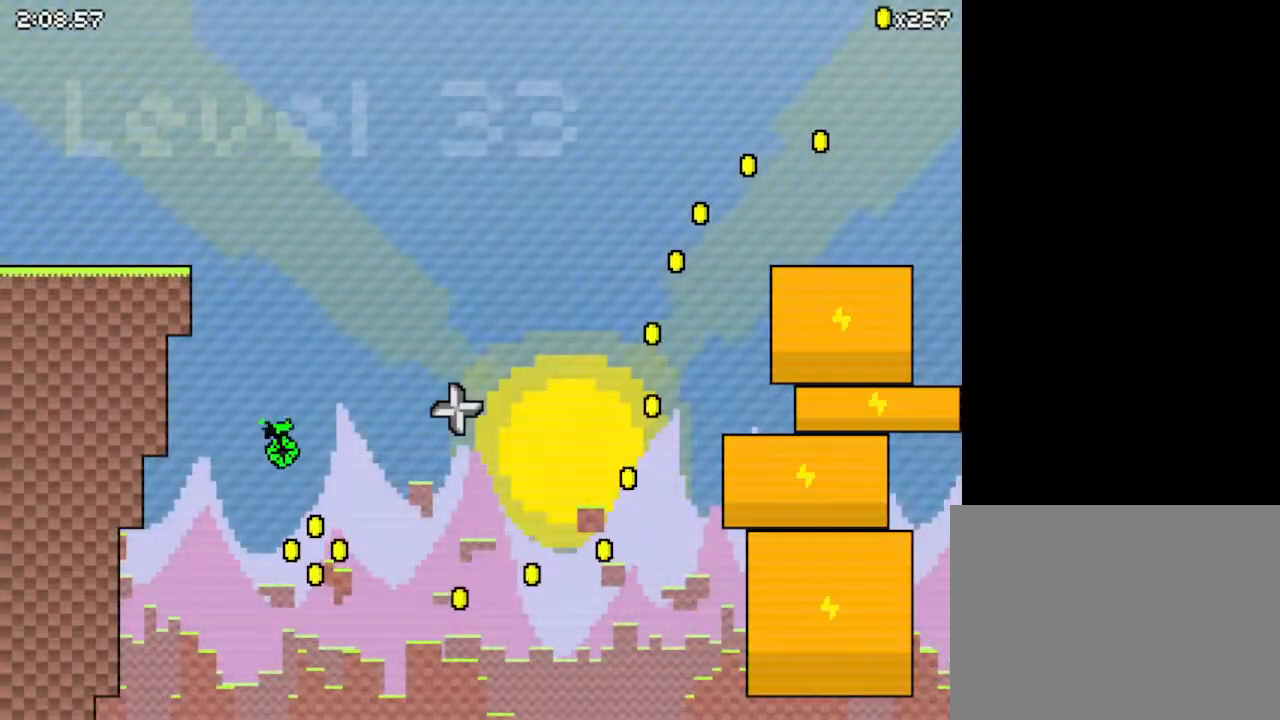
{"keys": ["right", "z"], "events": [[167, "z", "down"]]}
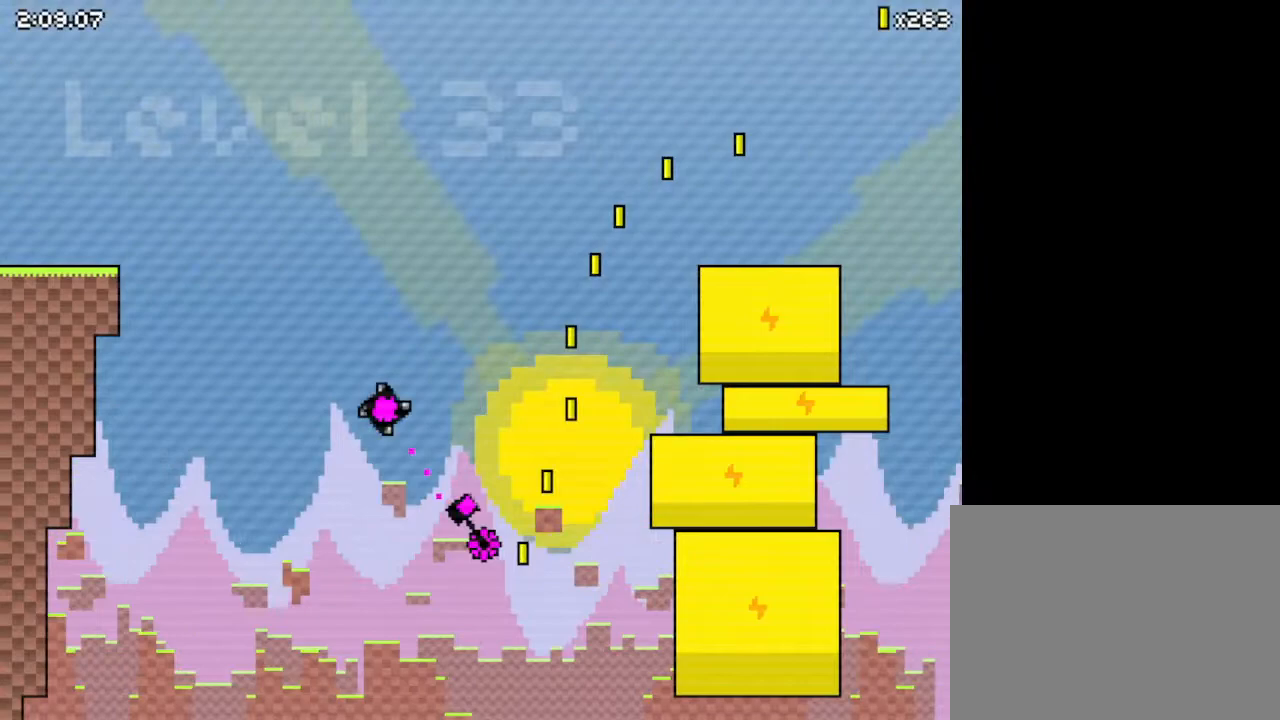
{"keys": ["down", "right"], "events": [[200, "down", "down"], [300, "z", "up"]]}
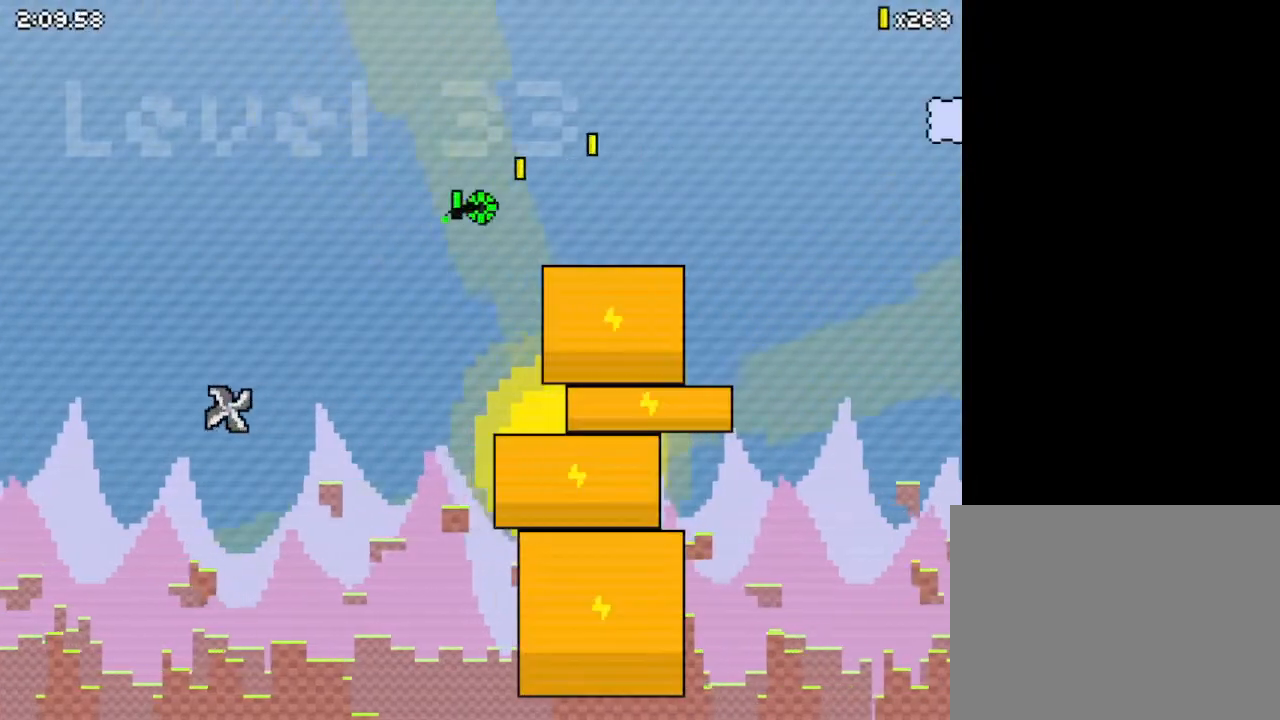
{"keys": ["down", "right"], "events": []}